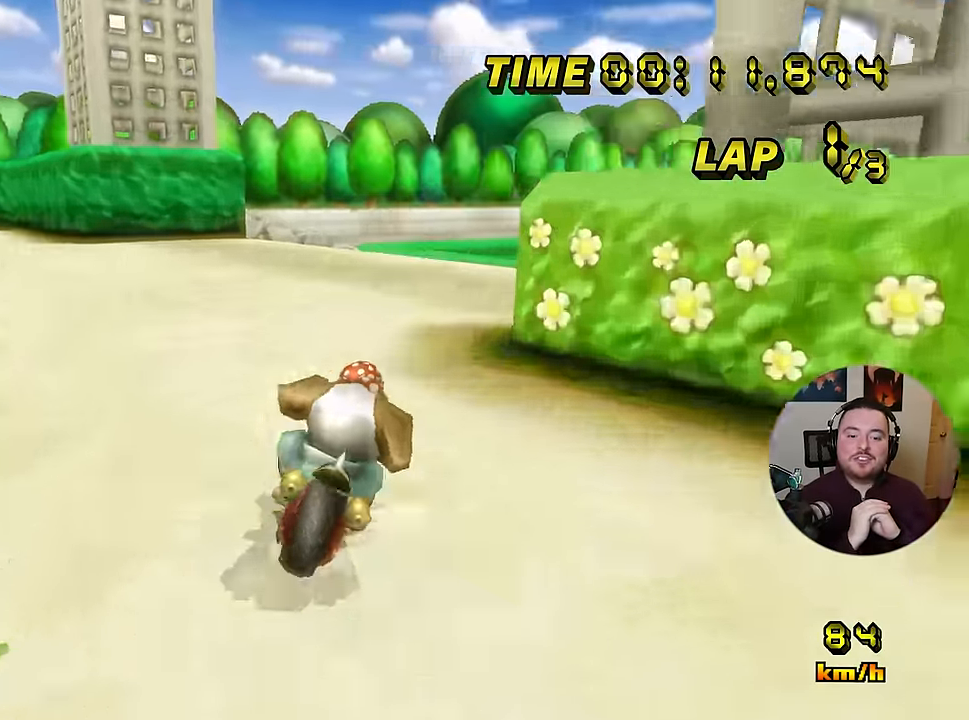
Gameplay with a controller (Nintendo layout); each line is a JSON object with the inputs held at the frame after it. "events" lists button and stick changes between this image and that frame as [ms after this image, input, new state], when the widget could be followed in between. Not read: A B C L3 R3 X Y Z other_buttons.
{"buttons": [], "left_stick": "right", "events": []}
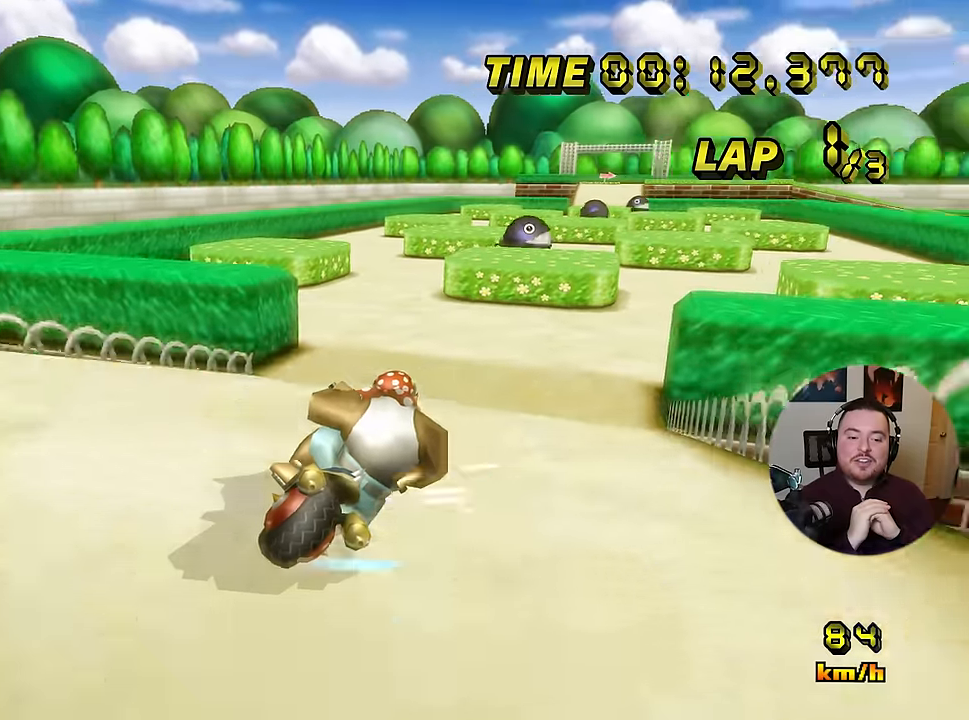
{"buttons": [], "left_stick": "up-right", "events": [[50, "left_stick", "up-right"]]}
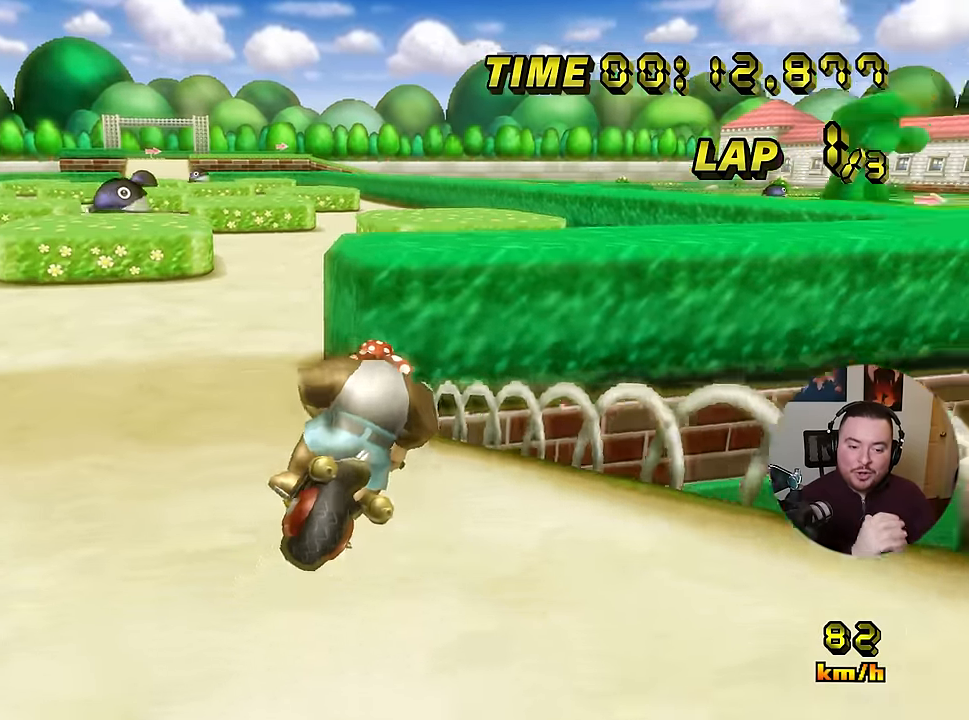
{"buttons": [], "left_stick": "up-right", "events": []}
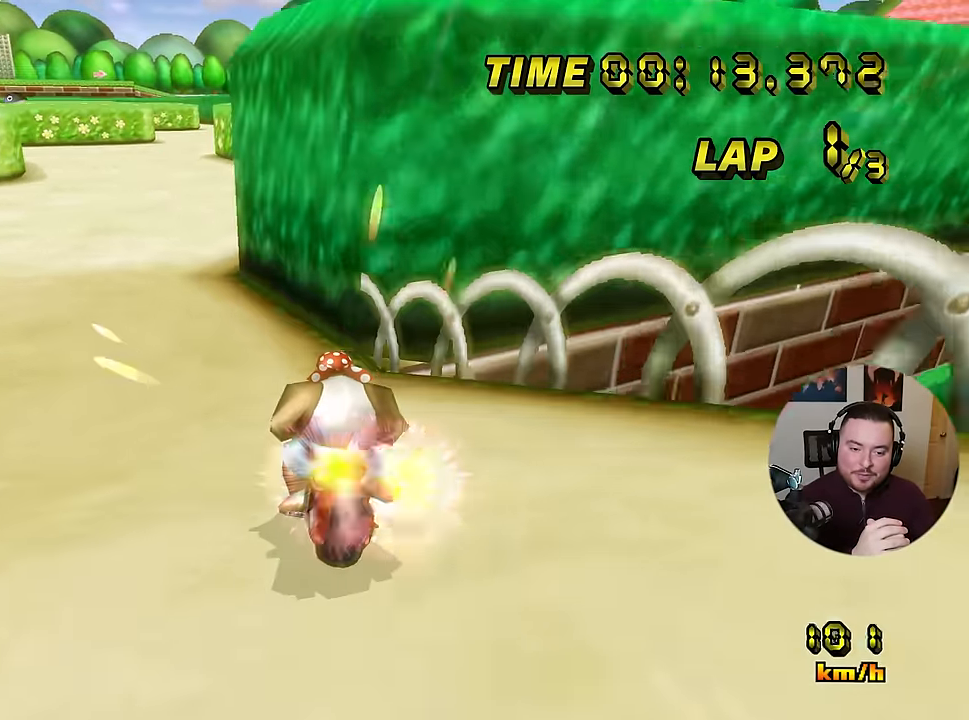
{"buttons": [], "left_stick": "left", "events": [[50, "left_stick", "left"]]}
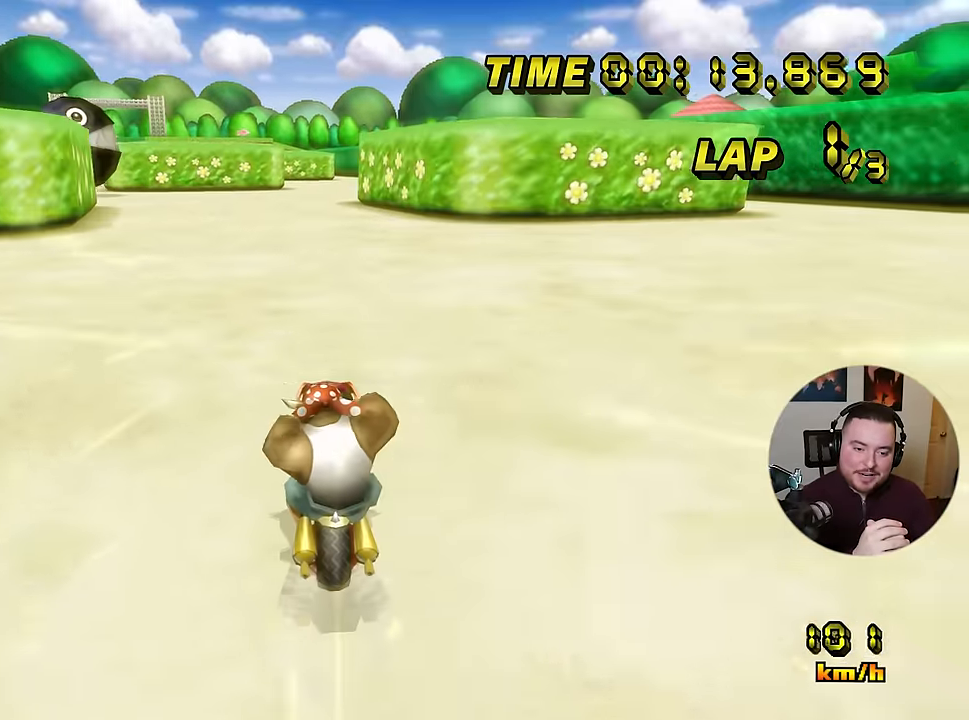
{"buttons": [], "left_stick": "center", "events": [[150, "left_stick", "center"]]}
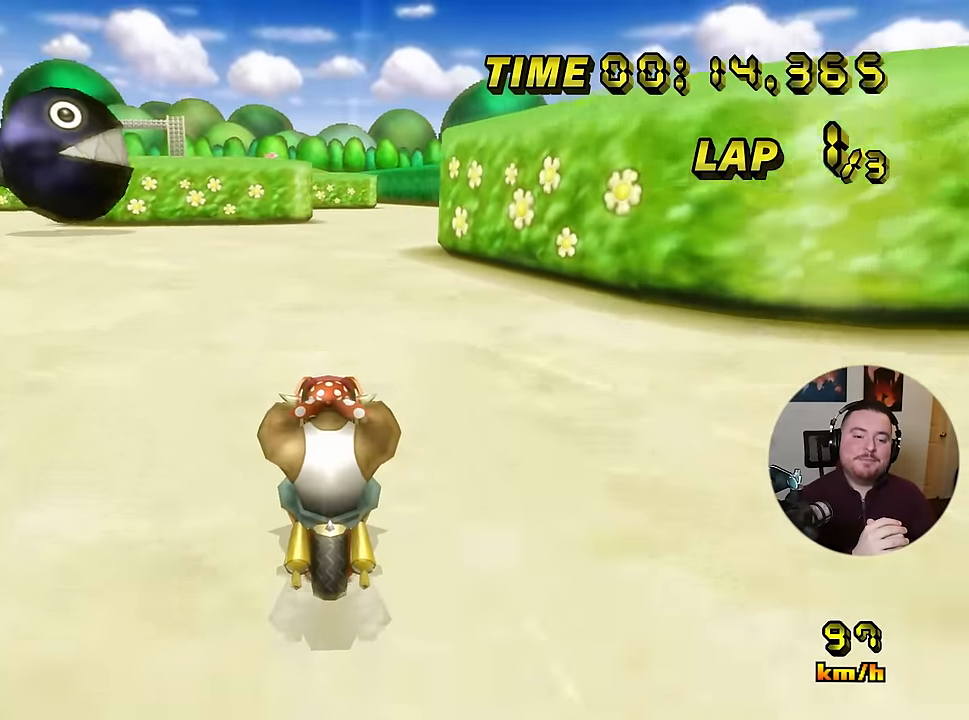
{"buttons": [], "left_stick": "center", "events": []}
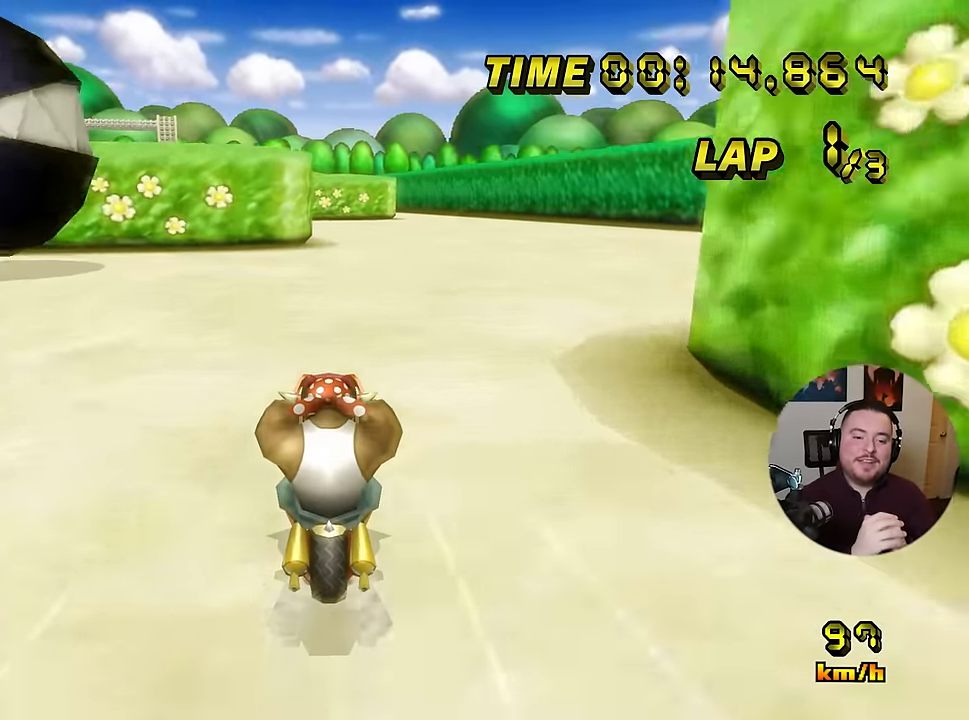
{"buttons": [], "left_stick": "center", "events": []}
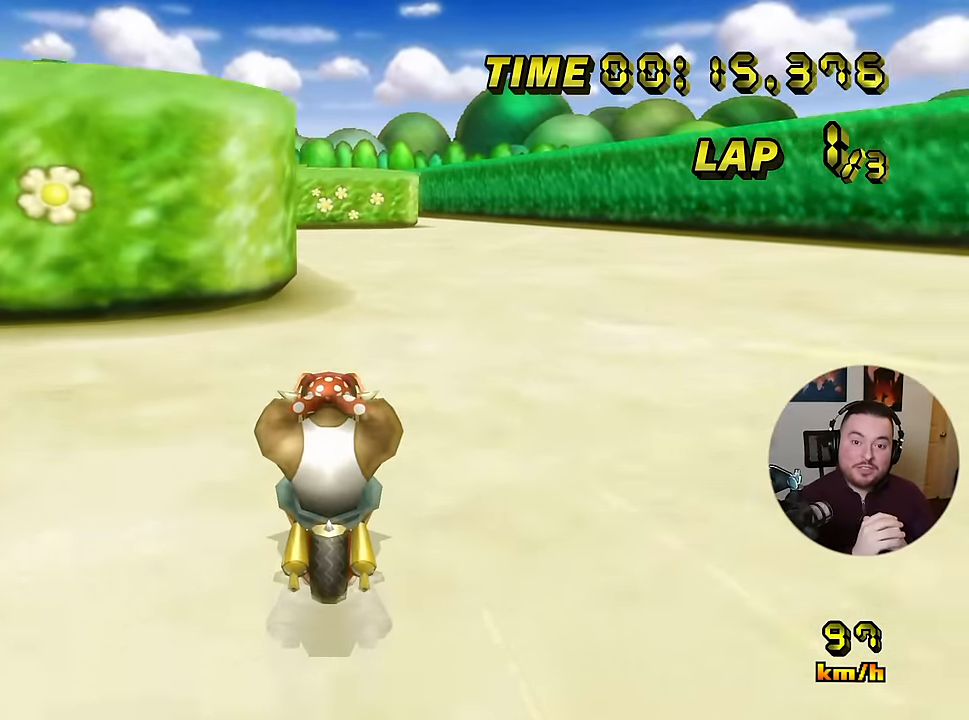
{"buttons": [], "left_stick": "center", "events": []}
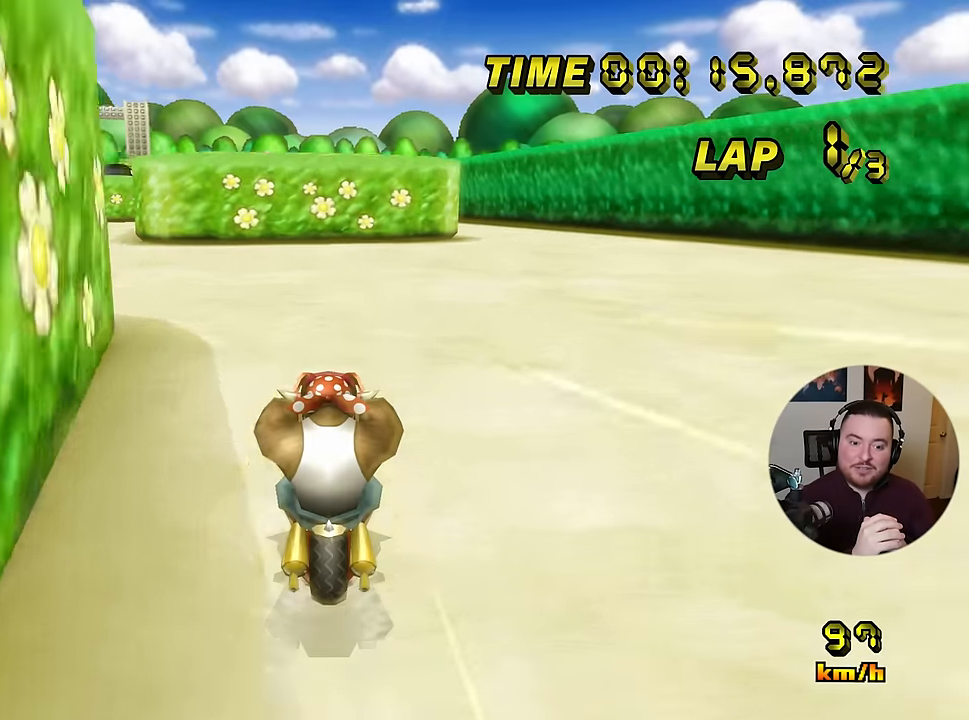
{"buttons": [], "left_stick": "left", "events": [[284, "left_stick", "left"]]}
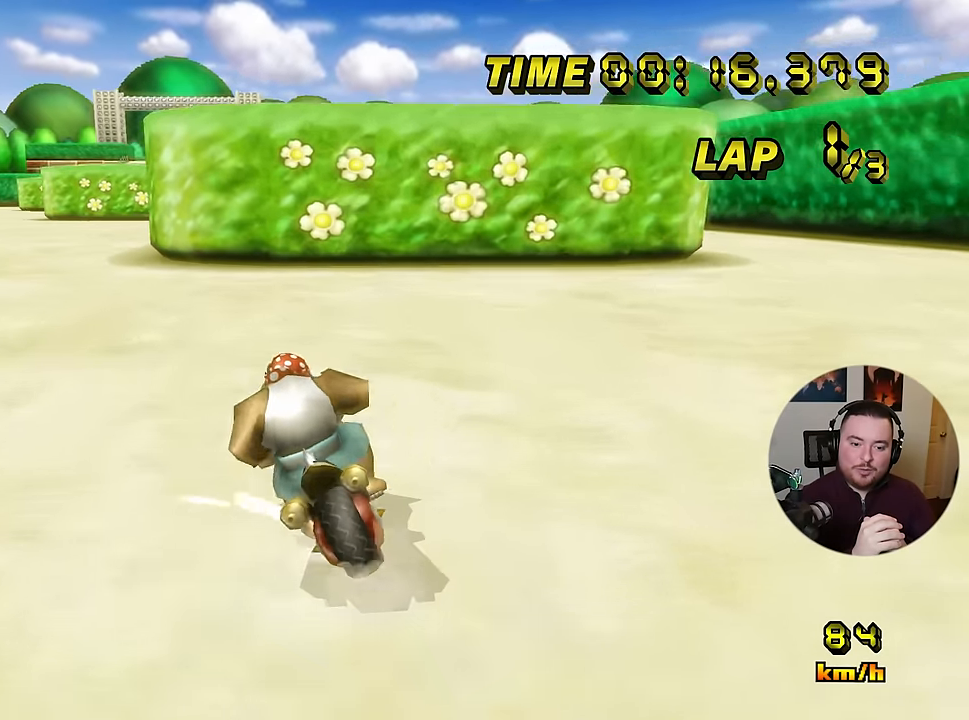
{"buttons": [], "left_stick": "up-right", "events": [[500, "left_stick", "up-right"]]}
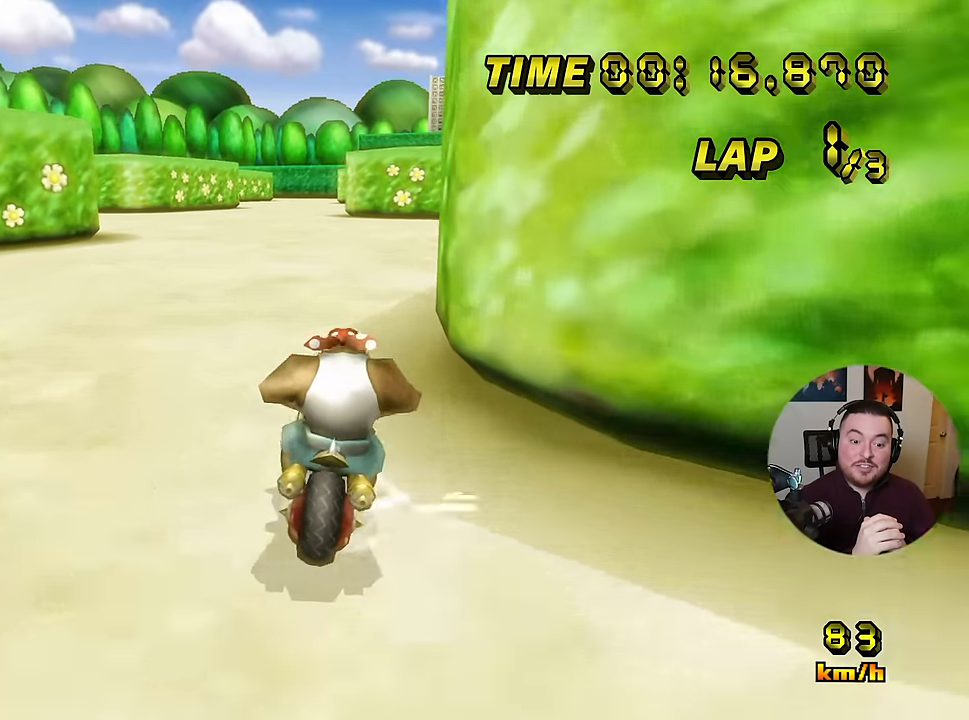
{"buttons": [], "left_stick": "up-right", "events": []}
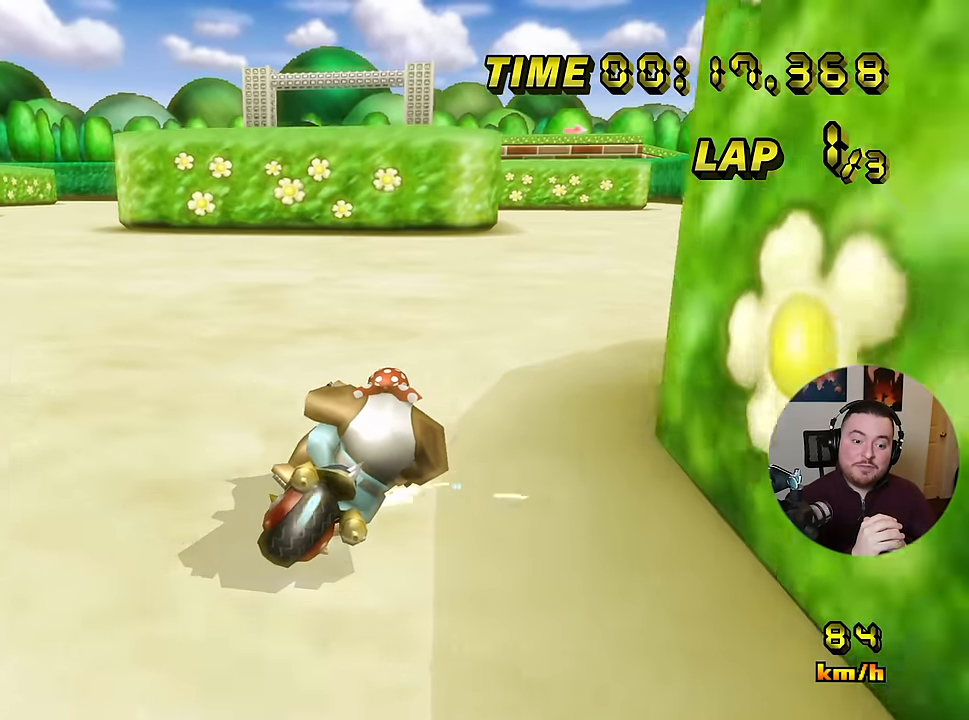
{"buttons": [], "left_stick": "left", "events": [[467, "left_stick", "left"]]}